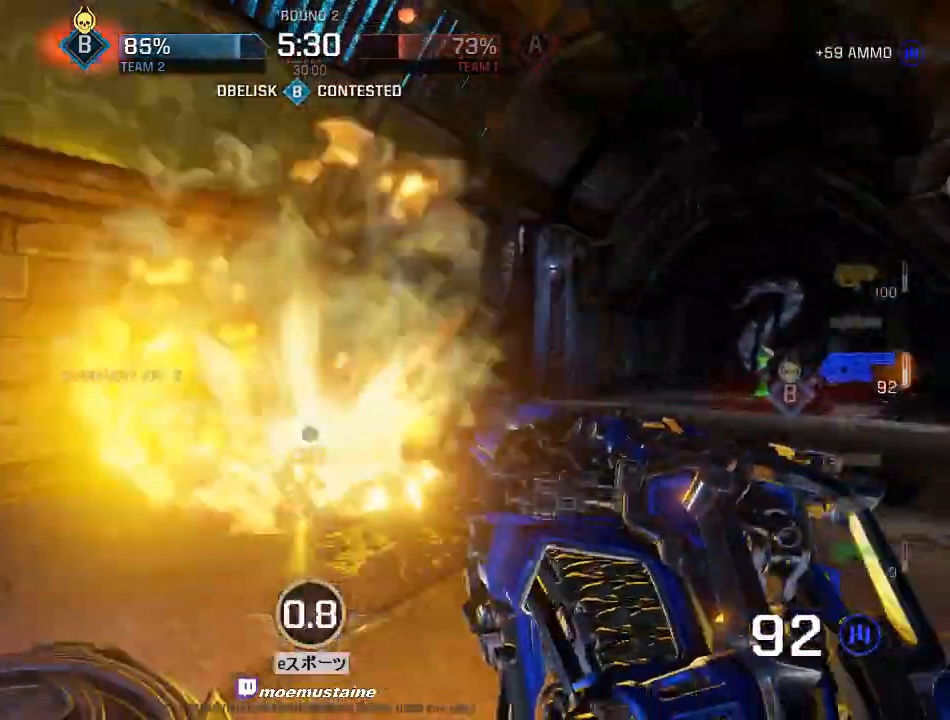
Gameplay with keyboard and mouse; each line is a JSON object with the keys and mouse buttons held at the frame after it. "events" lists presses ("down") and releases ("up") of "a", "caps_lock", "d", "e", "f", "q", "r", "s", "shift", "space", "tab", "w", "mouse_left", "mouse_wheel", "mouse_right", "mouse_mb4" and "mouse_mb5" between this image and that frame as [ms after this image, input, new state], when the widget could be followed in between. "mouse_left", "mouse_wheel", "mouse_right", "mouse_mb4", "mouse_mb5" = the "left", "wheel", "right", "mb4", "mb5" buttons of the "mouse" list. No other keys are recorded. "wheel" means that the mouse wheel is clicked or scrolled. Mouse movement is not recorded.
{"keys": ["d", "w"], "mouse": ["left"], "events": [[67, "a", "up"], [67, "w", "up"], [367, "w", "down"]]}
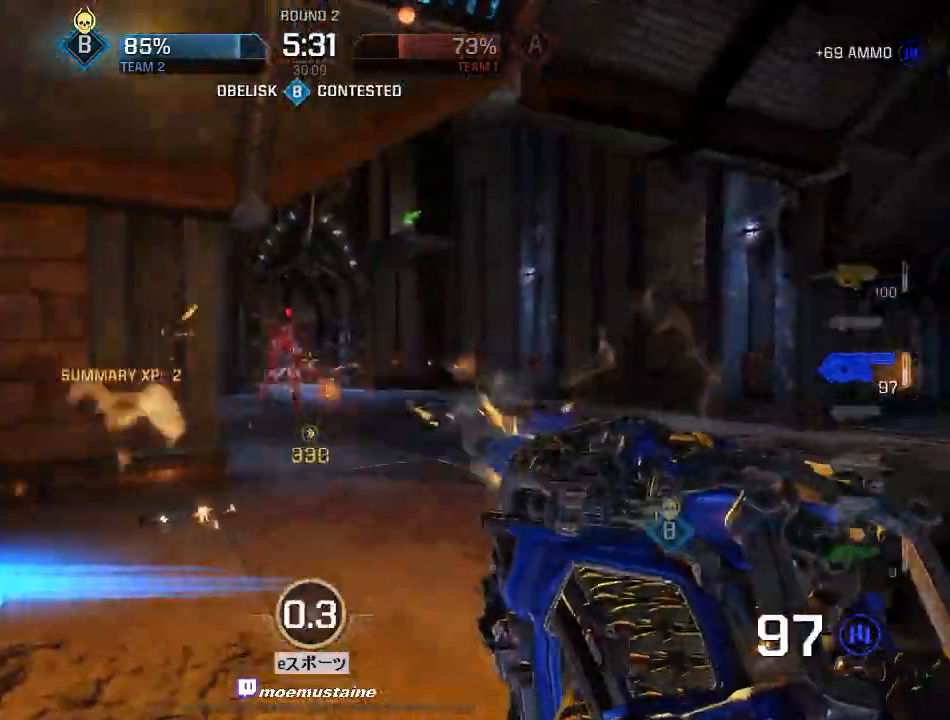
{"keys": ["a", "w"], "mouse": ["left"], "events": [[100, "d", "up"], [233, "d", "down"], [367, "a", "down"], [400, "d", "up"]]}
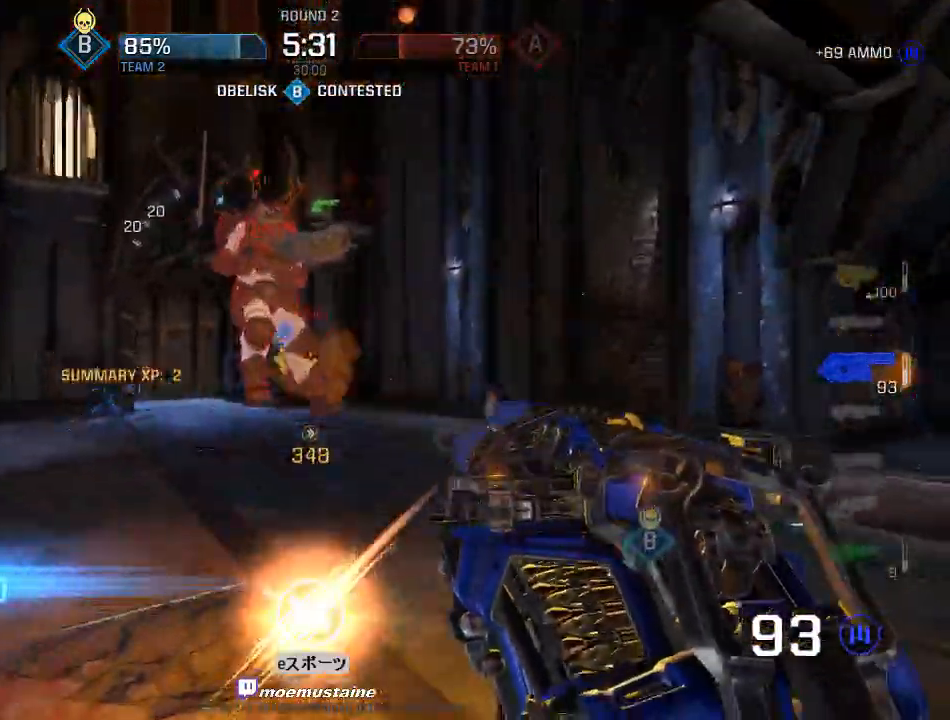
{"keys": ["a", "s"], "mouse": ["left"], "events": [[83, "w", "up"], [367, "s", "down"]]}
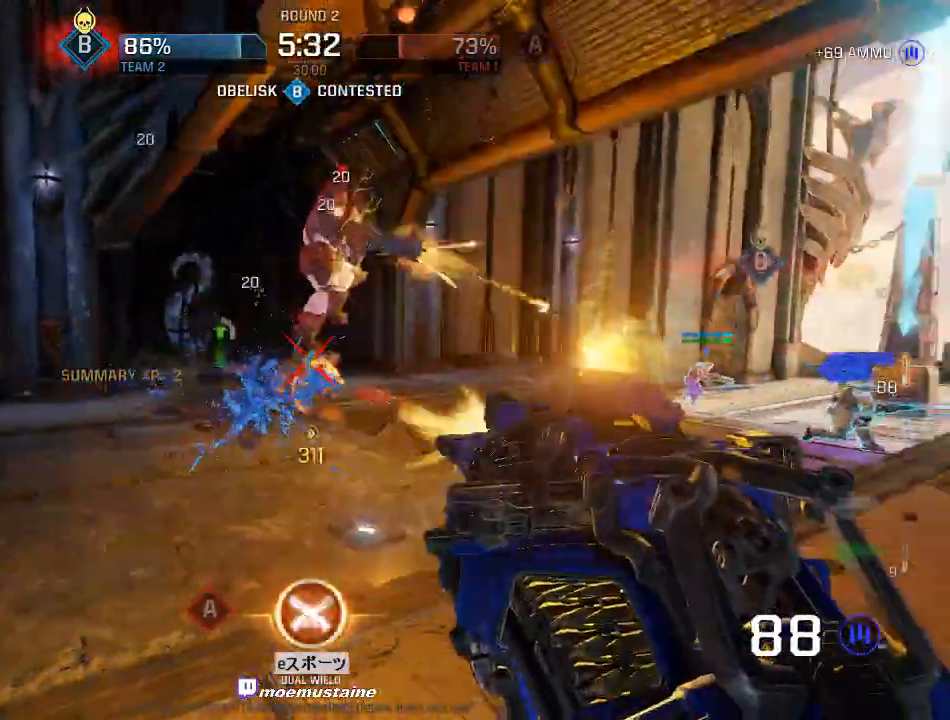
{"keys": ["a"], "mouse": ["left"], "events": [[483, "s", "up"]]}
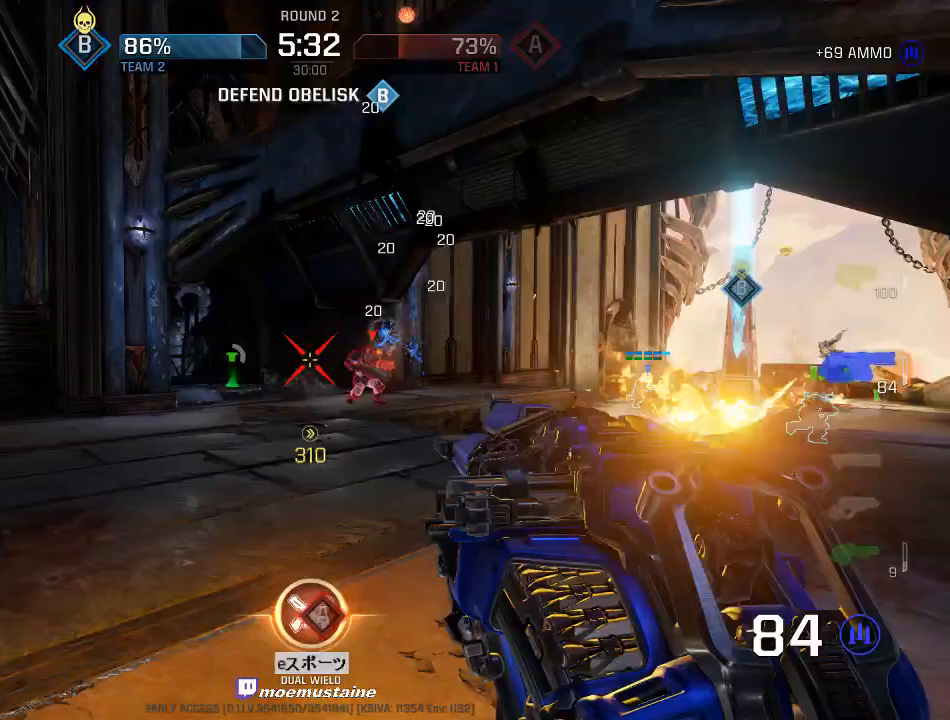
{"keys": ["a", "w"], "mouse": ["left"], "events": [[50, "w", "down"], [167, "a", "up"], [267, "a", "down"]]}
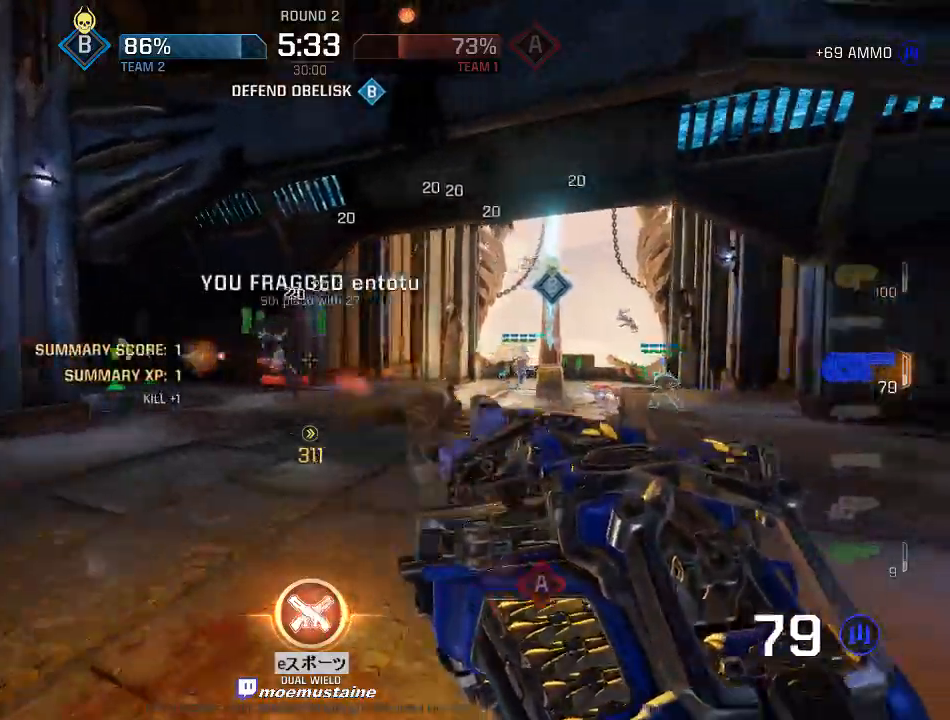
{"keys": ["a", "w"], "mouse": ["left"], "events": [[100, "w", "up"], [167, "w", "down"]]}
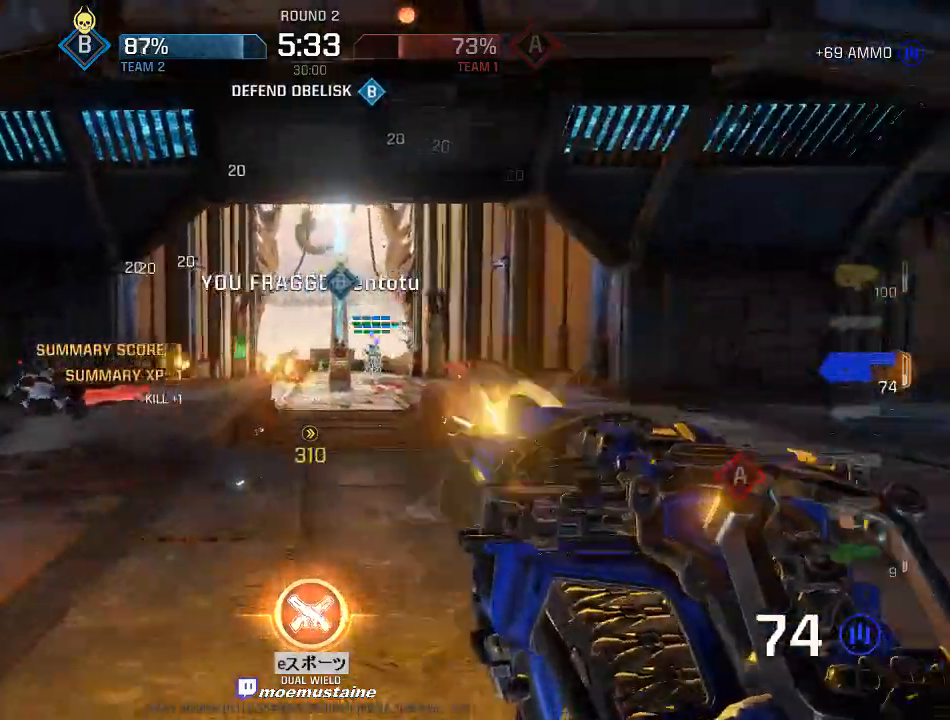
{"keys": ["w"], "mouse": ["left"], "events": [[67, "a", "up"], [150, "a", "down"], [233, "mouse_left", "up"], [367, "mouse_left", "down"], [467, "a", "up"]]}
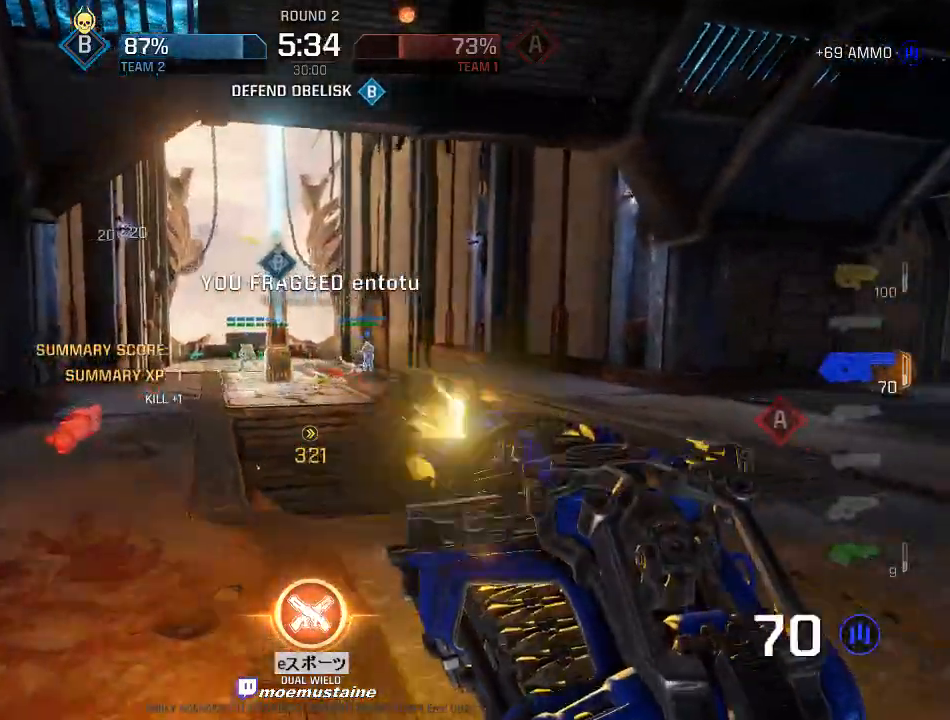
{"keys": ["a"], "mouse": ["left"], "events": [[33, "a", "down"], [183, "a", "up"], [267, "a", "down"], [500, "w", "up"]]}
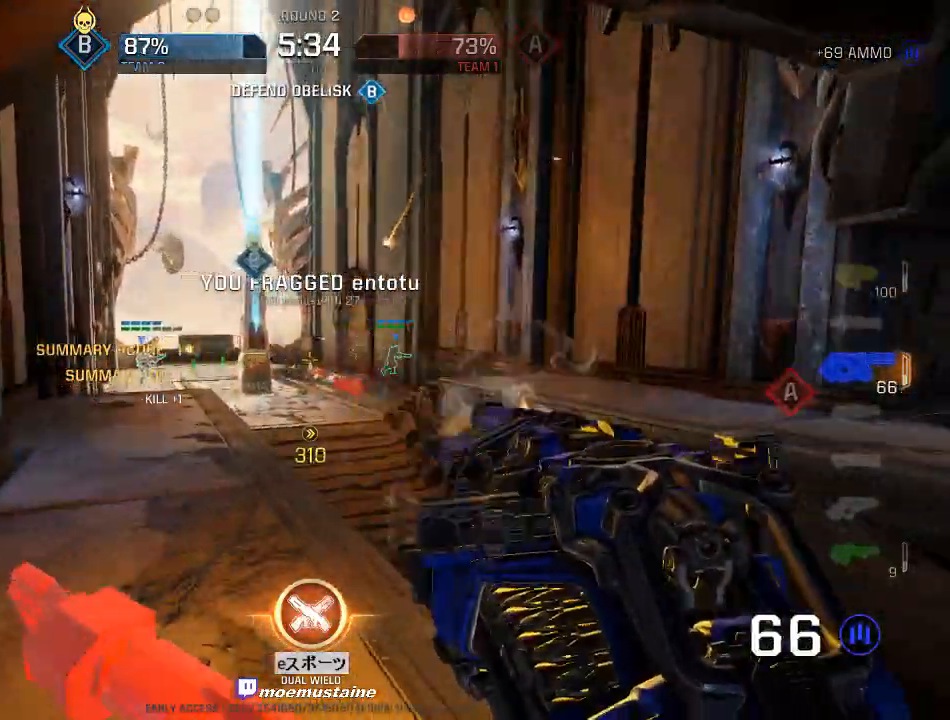
{"keys": ["a", "d", "s"], "mouse": [], "events": [[117, "s", "down"], [167, "s", "up"], [200, "d", "down"], [317, "s", "down"], [417, "mouse_left", "up"]]}
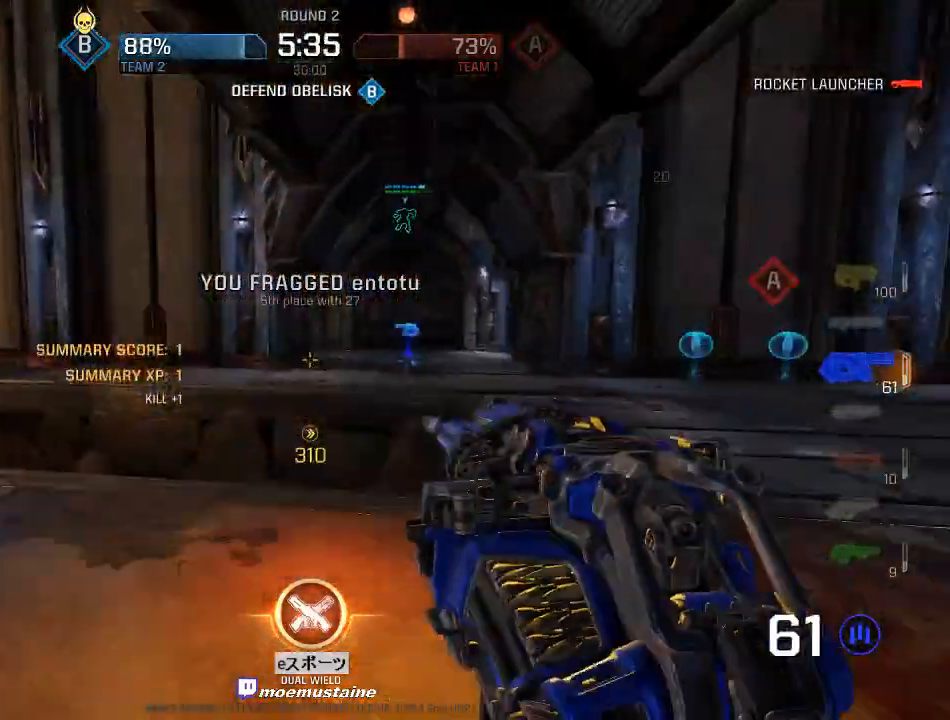
{"keys": ["a", "w"], "mouse": [], "events": [[33, "d", "up"], [117, "d", "down"], [183, "s", "up"], [233, "a", "up"], [250, "w", "down"], [300, "d", "up"], [483, "a", "down"]]}
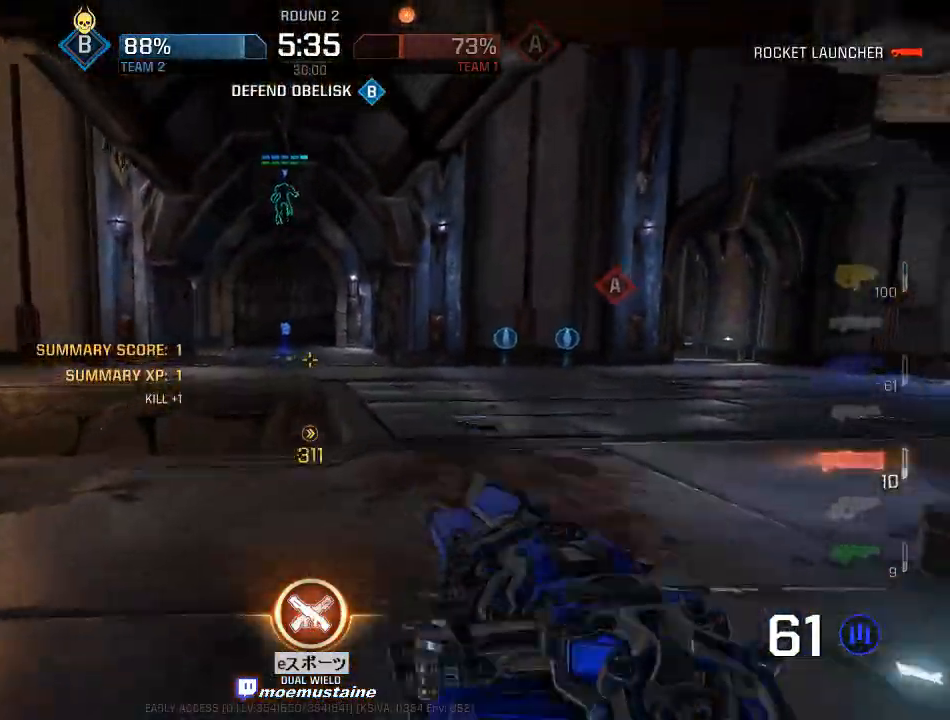
{"keys": ["a", "w"], "mouse": [], "events": [[100, "d", "down"], [117, "a", "up"], [233, "mouse_right", "down"], [317, "mouse_right", "up"], [433, "a", "down"], [483, "d", "up"]]}
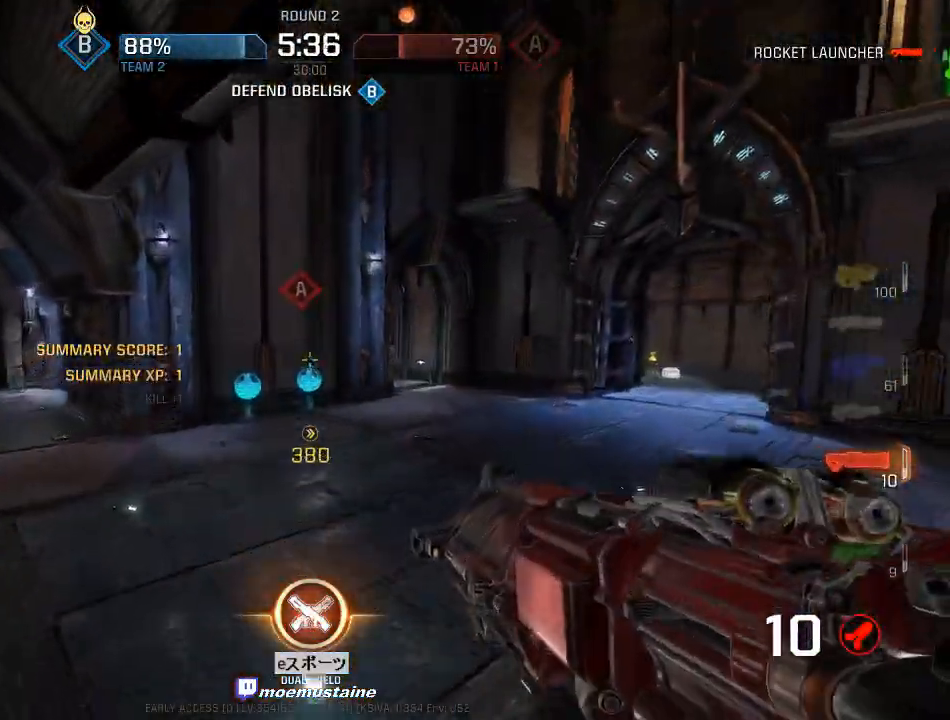
{"keys": ["w"], "mouse": [], "events": [[133, "d", "down"], [183, "a", "up"], [200, "w", "up"], [283, "w", "down"], [450, "d", "up"]]}
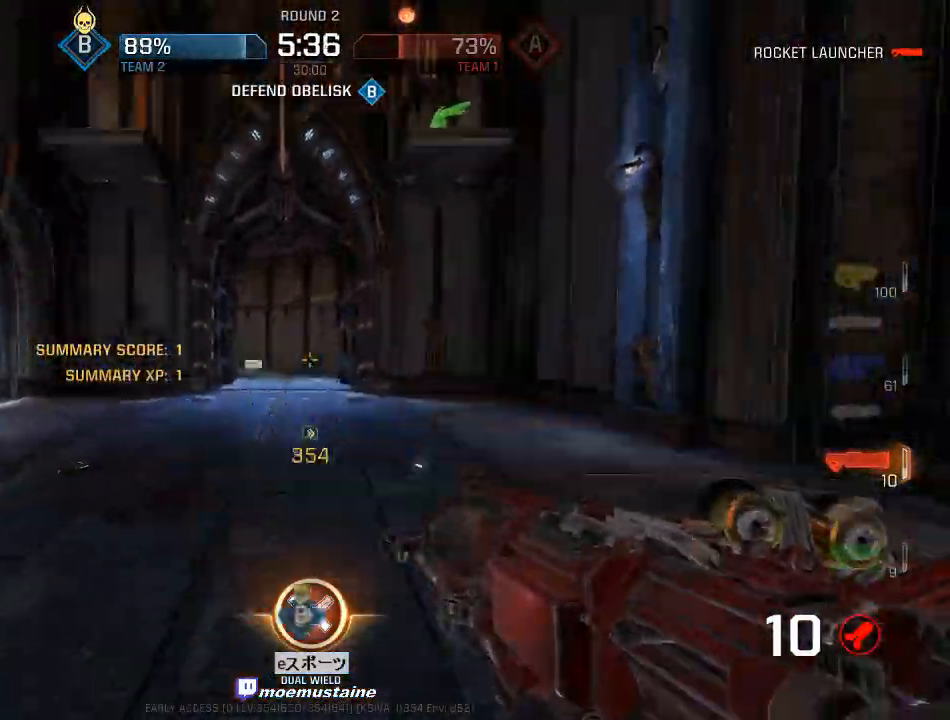
{"keys": ["d"], "mouse": [], "events": [[33, "d", "down"], [133, "mouse_left", "down"], [133, "mouse_right", "down"], [233, "mouse_left", "up"], [233, "mouse_right", "up"], [267, "a", "down"], [300, "d", "up"], [383, "d", "down"], [433, "a", "up"], [500, "w", "up"]]}
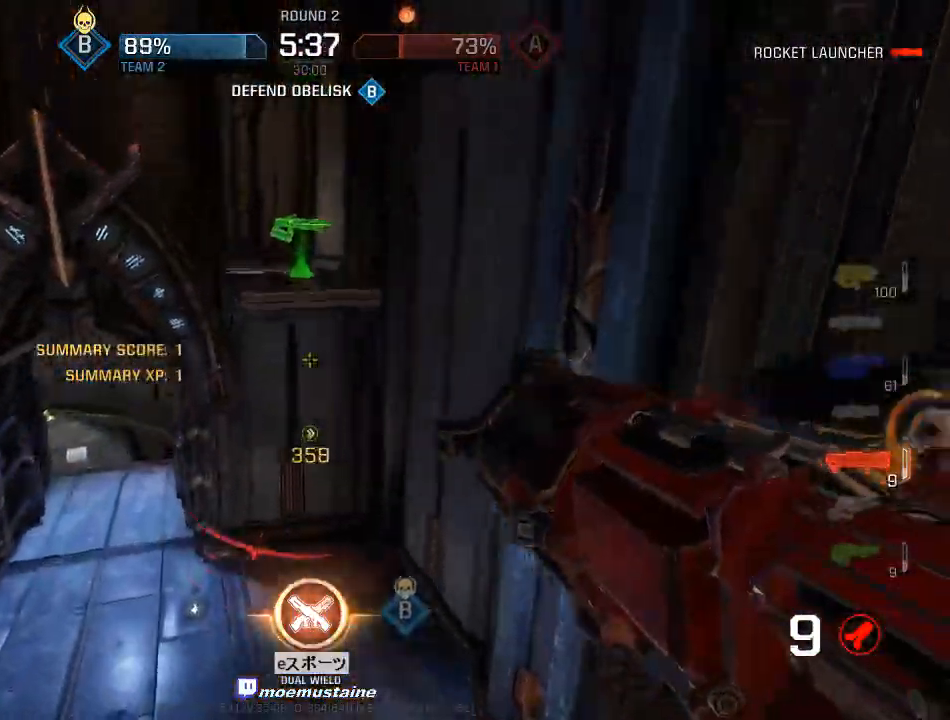
{"keys": ["d"], "mouse": [], "events": [[33, "w", "down"], [50, "w", "up"], [83, "s", "down"], [233, "s", "up"]]}
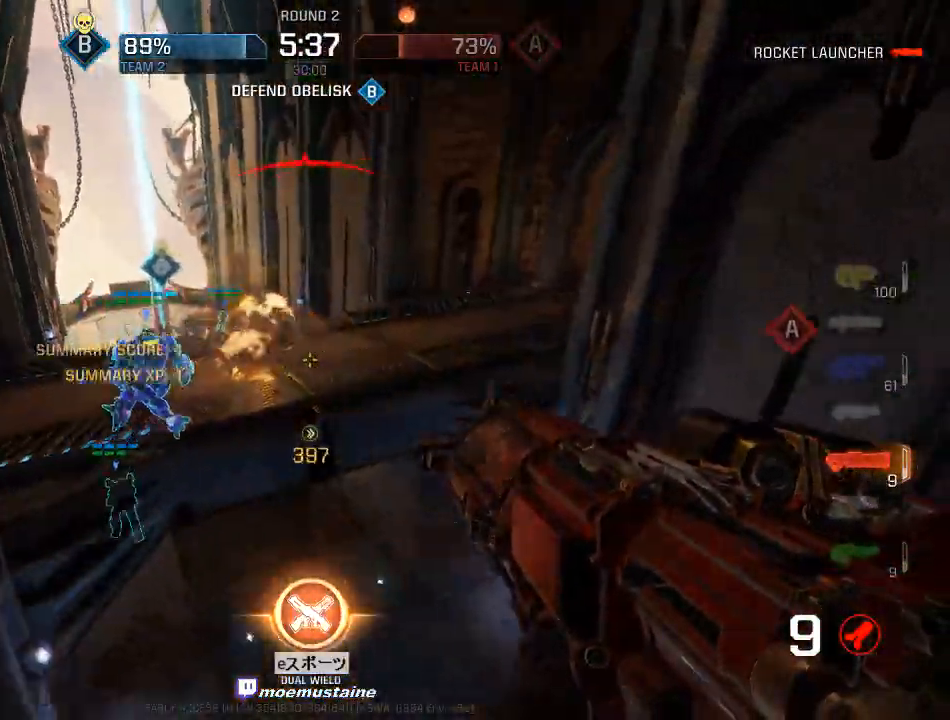
{"keys": ["d", "w"], "mouse": [], "events": [[333, "w", "down"]]}
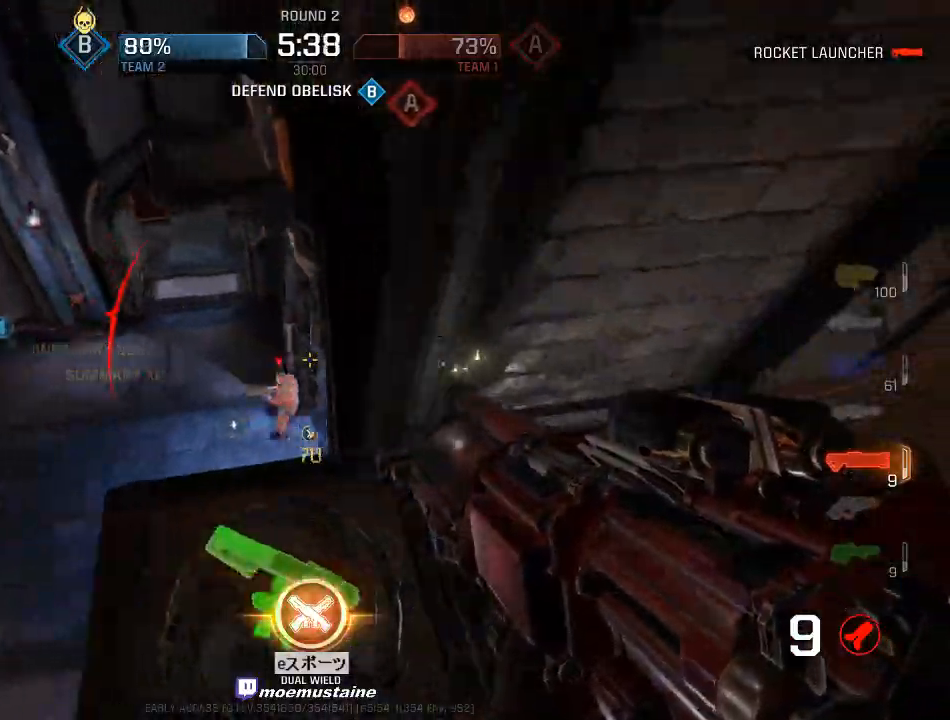
{"keys": ["d", "w"], "mouse": [], "events": [[33, "a", "down"], [83, "d", "up"], [133, "w", "up"], [200, "w", "down"], [467, "d", "down"], [483, "a", "up"]]}
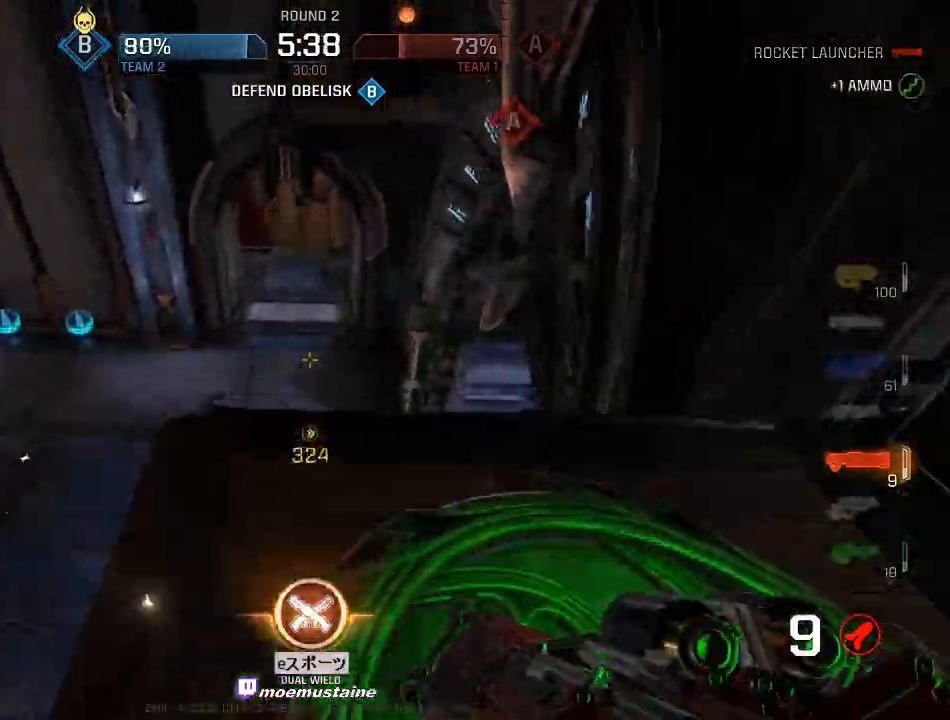
{"keys": ["a", "w"], "mouse": [], "events": [[67, "w", "up"], [117, "mouse_left", "down"], [117, "s", "down"], [233, "mouse_left", "up"], [333, "a", "down"], [367, "d", "up"], [383, "s", "up"], [450, "w", "down"]]}
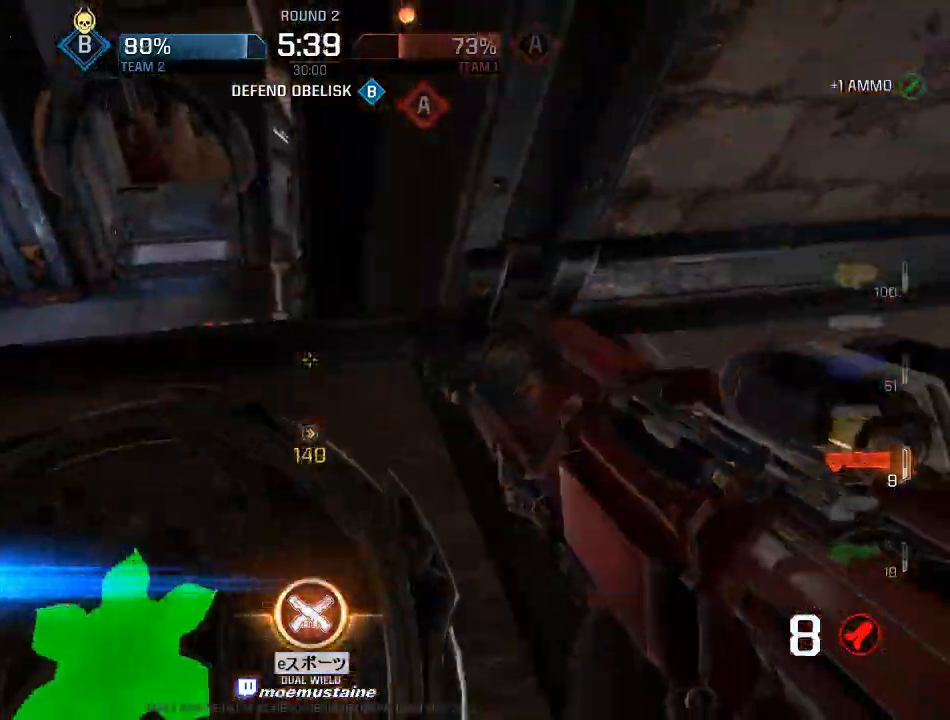
{"keys": ["d", "s"], "mouse": ["left"], "events": [[100, "a", "up"], [183, "w", "up"], [267, "s", "down"], [383, "d", "down"], [433, "mouse_left", "down"]]}
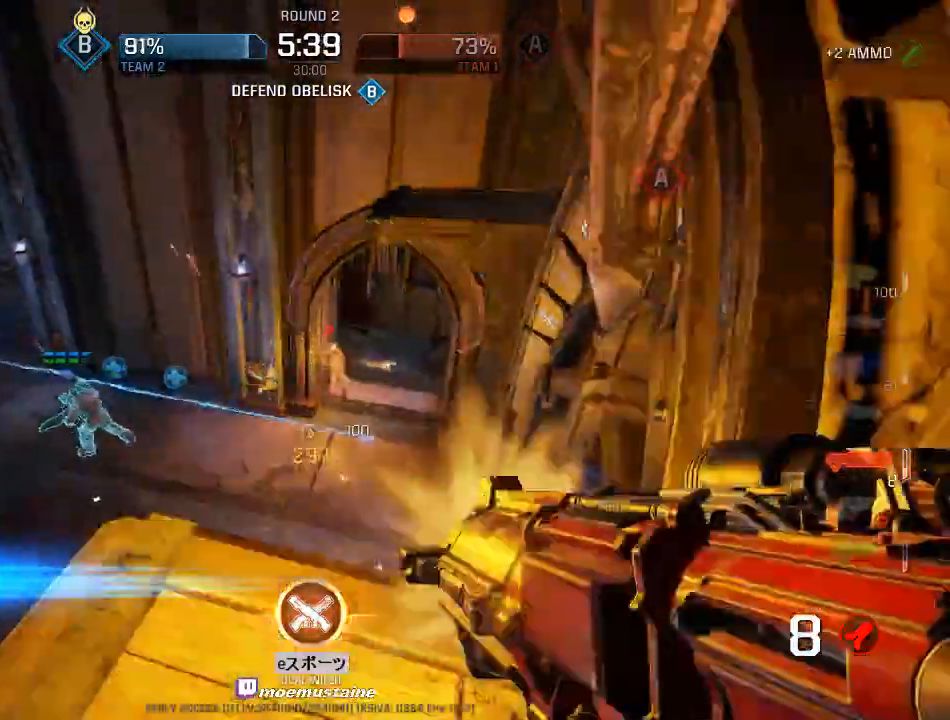
{"keys": ["a", "w"], "mouse": [], "events": [[67, "mouse_left", "up"], [200, "s", "up"], [267, "a", "down"], [300, "d", "up"], [367, "w", "down"]]}
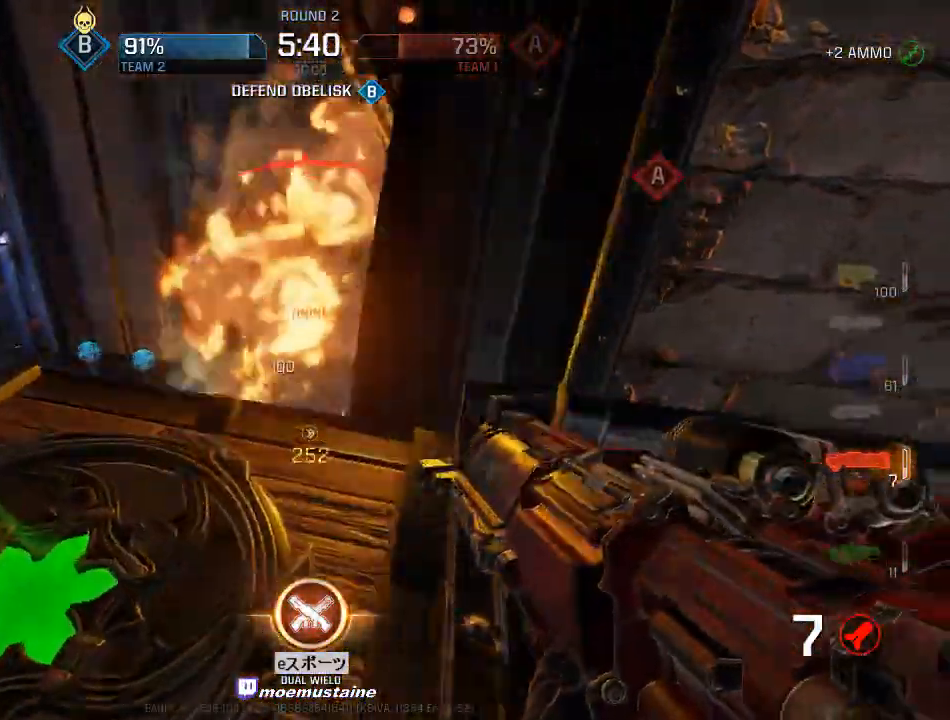
{"keys": ["a", "d"], "mouse": [], "events": [[100, "a", "up"], [133, "d", "down"], [150, "w", "up"], [200, "mouse_left", "down"], [200, "s", "down"], [317, "mouse_left", "up"], [483, "a", "down"], [483, "s", "up"]]}
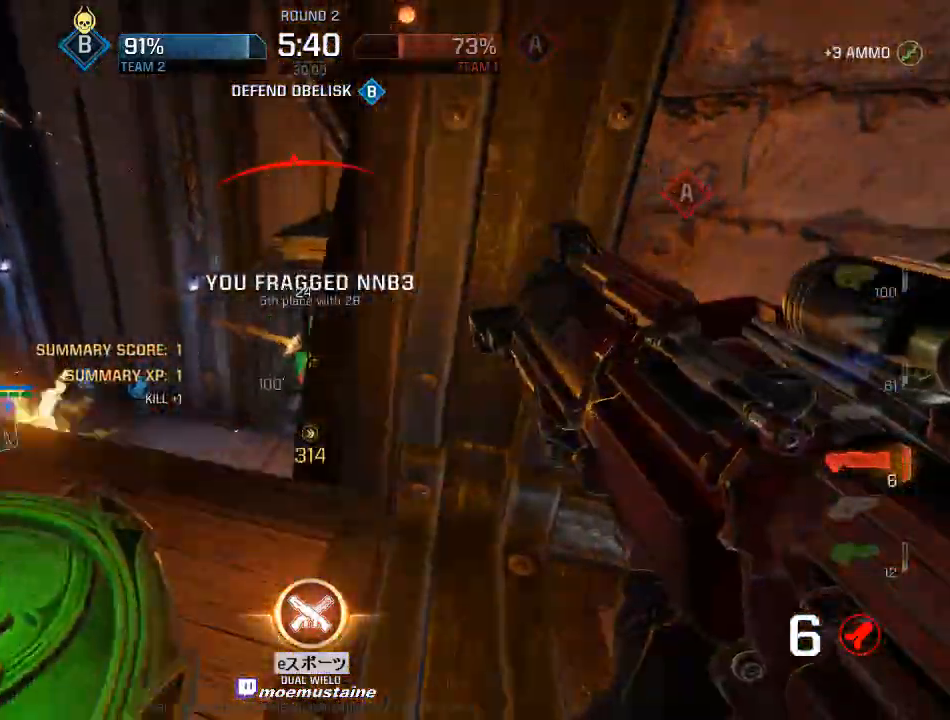
{"keys": ["a"], "mouse": [], "events": [[50, "a", "up"], [83, "w", "down"], [117, "a", "down"], [133, "d", "up"], [283, "a", "up"], [300, "d", "down"], [383, "a", "down"], [400, "w", "up"], [467, "d", "up"]]}
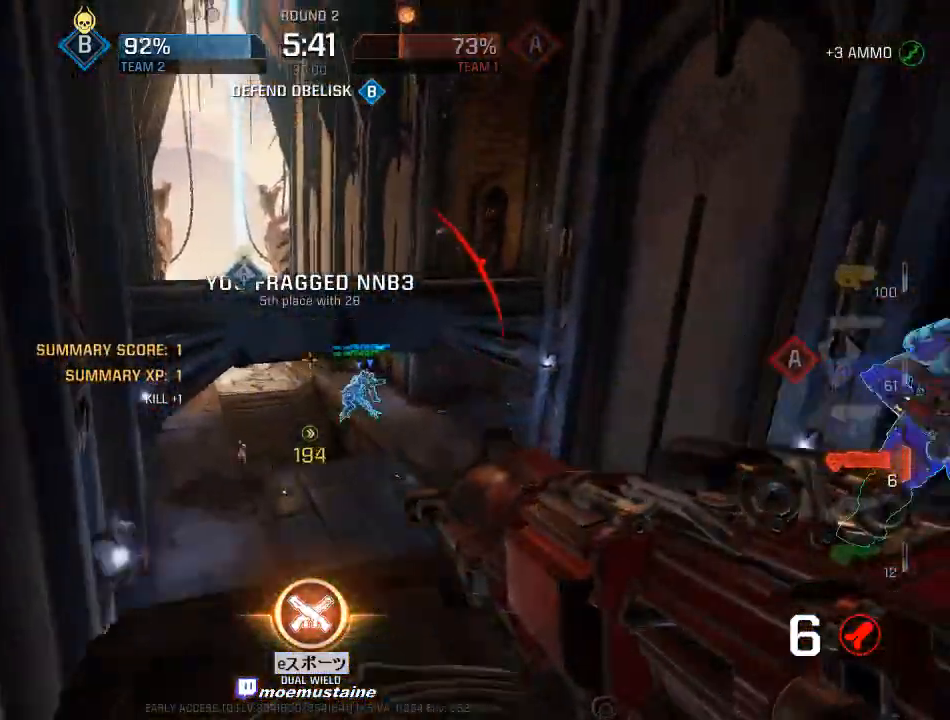
{"keys": ["a", "w"], "mouse": [], "events": [[33, "d", "down"], [33, "s", "down"], [100, "a", "up"], [117, "s", "up"], [200, "w", "down"], [217, "d", "up"], [250, "a", "down"], [300, "w", "up"], [350, "a", "up"], [400, "w", "down"], [417, "a", "down"]]}
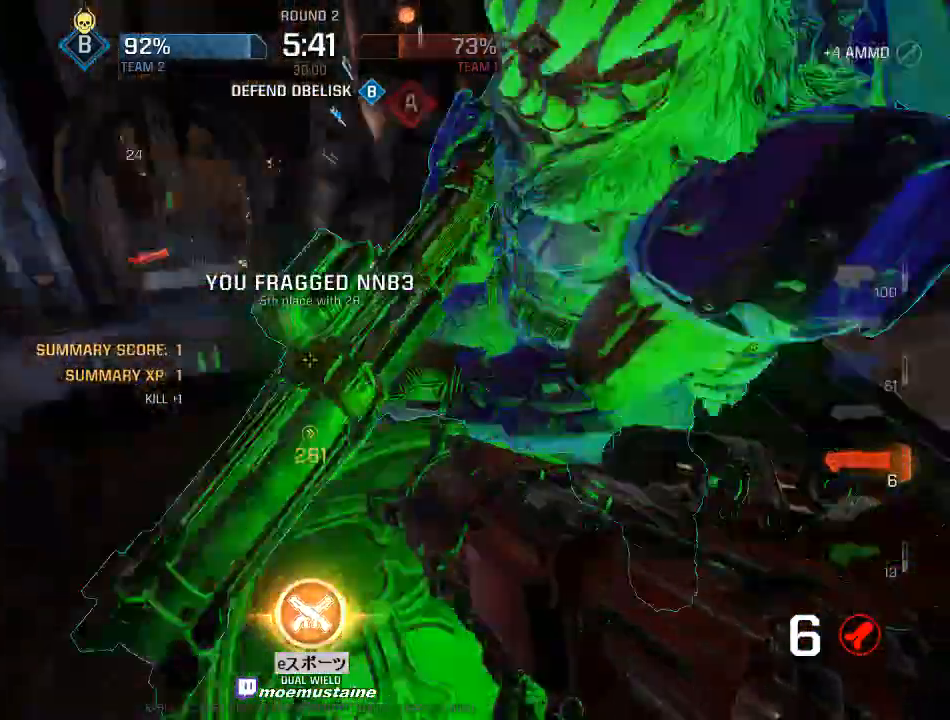
{"keys": ["d", "w"], "mouse": [], "events": [[17, "mouse_right", "down"], [33, "mouse_left", "down"], [167, "mouse_left", "up"], [167, "mouse_right", "up"], [233, "d", "down"], [250, "a", "up"], [367, "a", "down"], [417, "a", "up"]]}
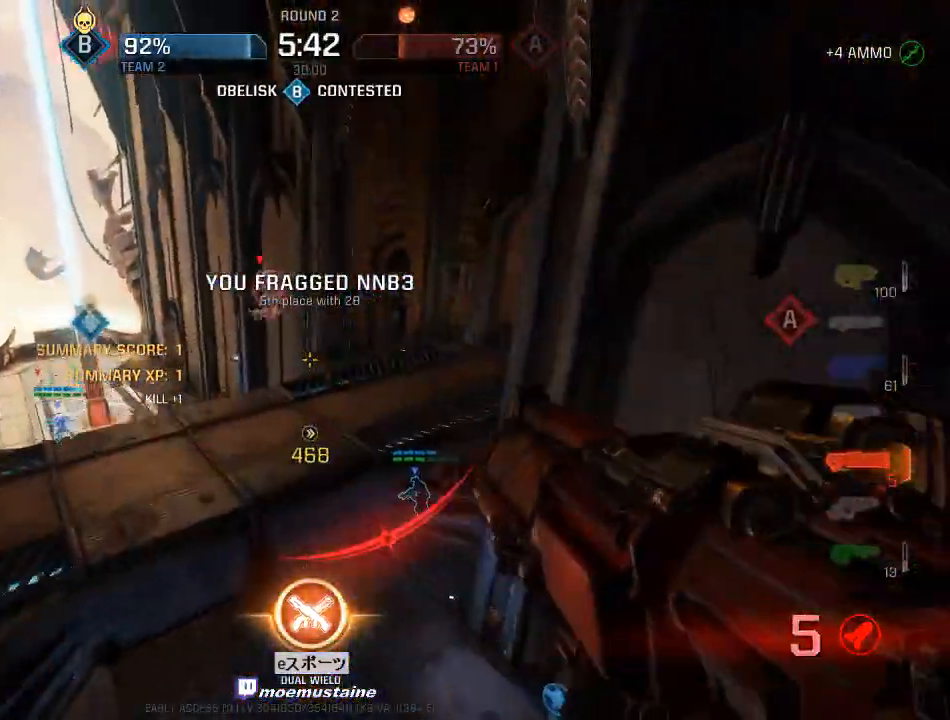
{"keys": ["a"], "mouse": [], "events": [[167, "w", "up"], [250, "s", "down"], [300, "a", "down"], [317, "d", "up"], [317, "mouse_left", "down"], [483, "s", "up"], [500, "mouse_left", "up"]]}
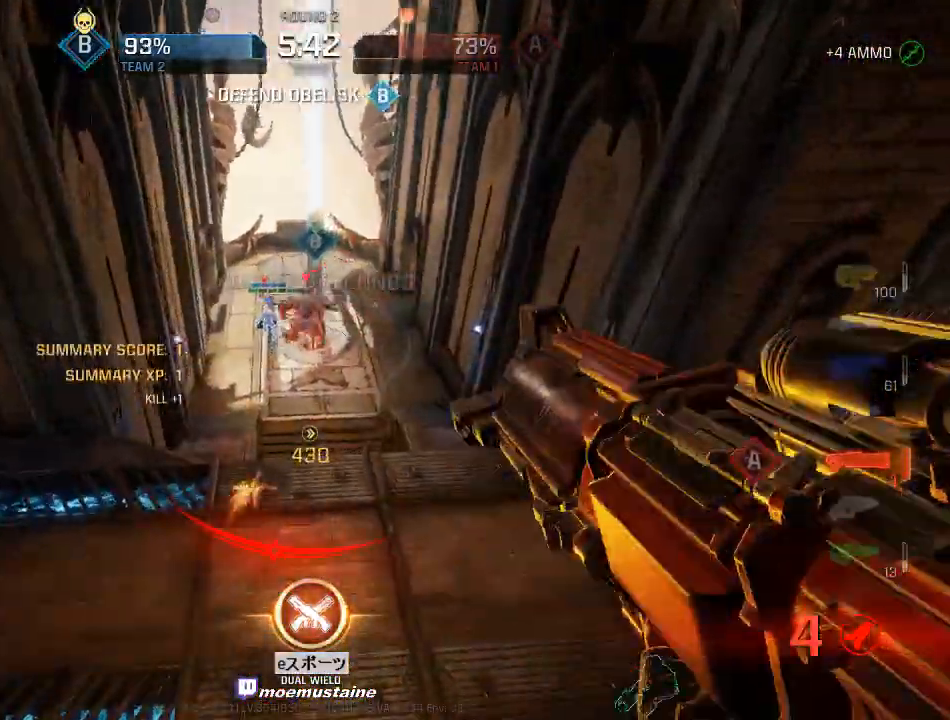
{"keys": ["a", "s"], "mouse": [], "events": [[67, "q", "down"], [167, "q", "up"], [417, "s", "down"]]}
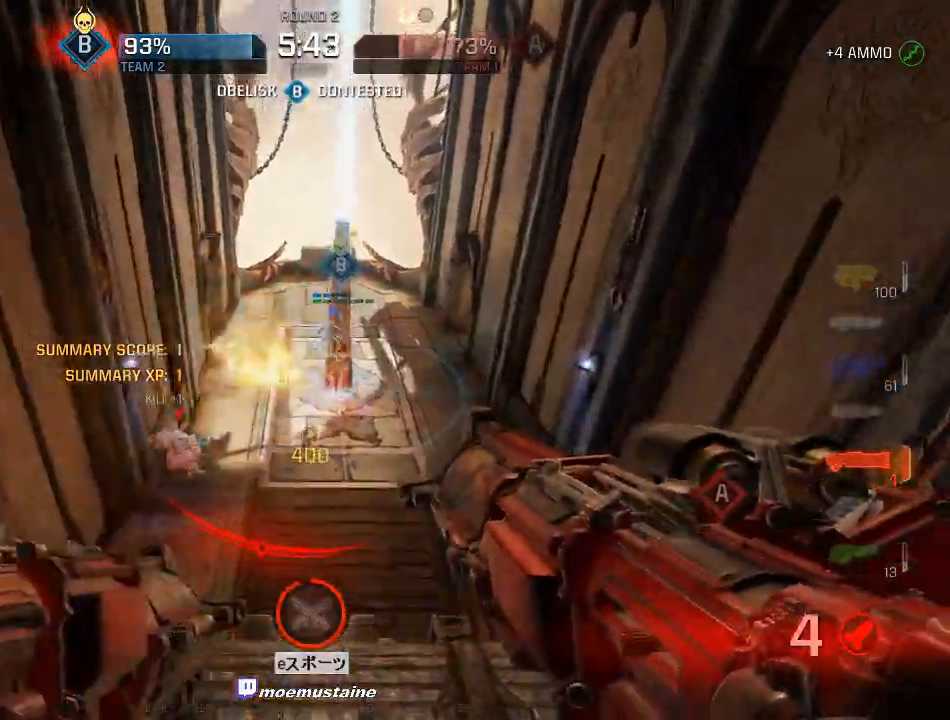
{"keys": ["a", "w"], "mouse": ["left"], "events": [[17, "mouse_left", "down"], [367, "mouse_left", "up"], [400, "s", "up"], [500, "mouse_left", "down"], [500, "w", "down"]]}
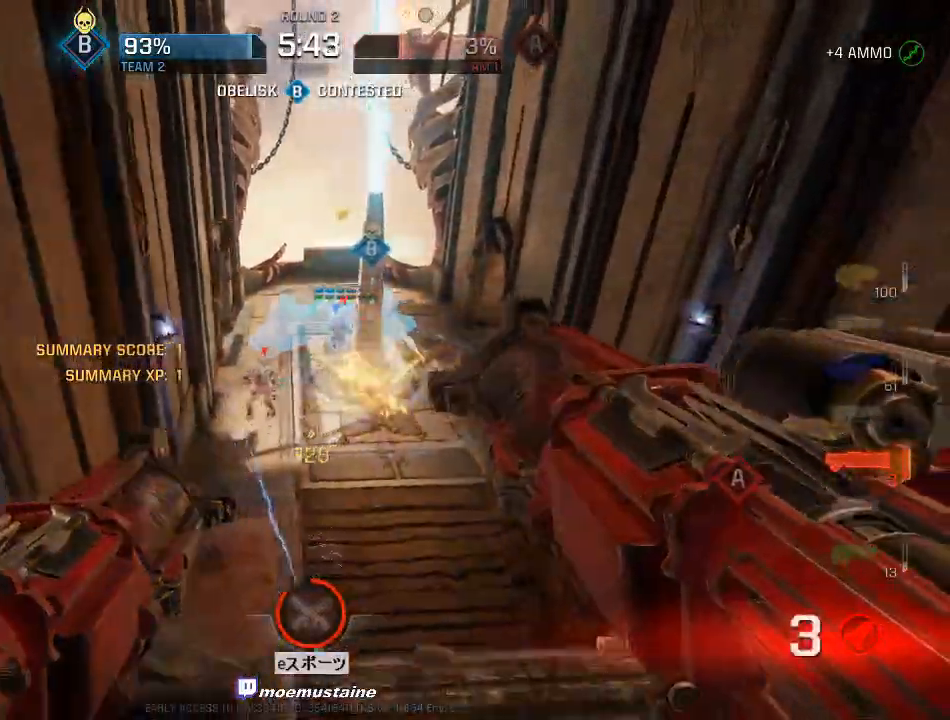
{"keys": ["d", "w"], "mouse": ["left"], "events": [[50, "d", "down"], [117, "a", "up"], [133, "w", "up"], [200, "s", "down"], [250, "a", "down"], [267, "d", "up"], [300, "mouse_left", "up"], [317, "s", "up"], [383, "mouse_left", "down"], [400, "w", "down"], [450, "a", "up"], [467, "d", "down"]]}
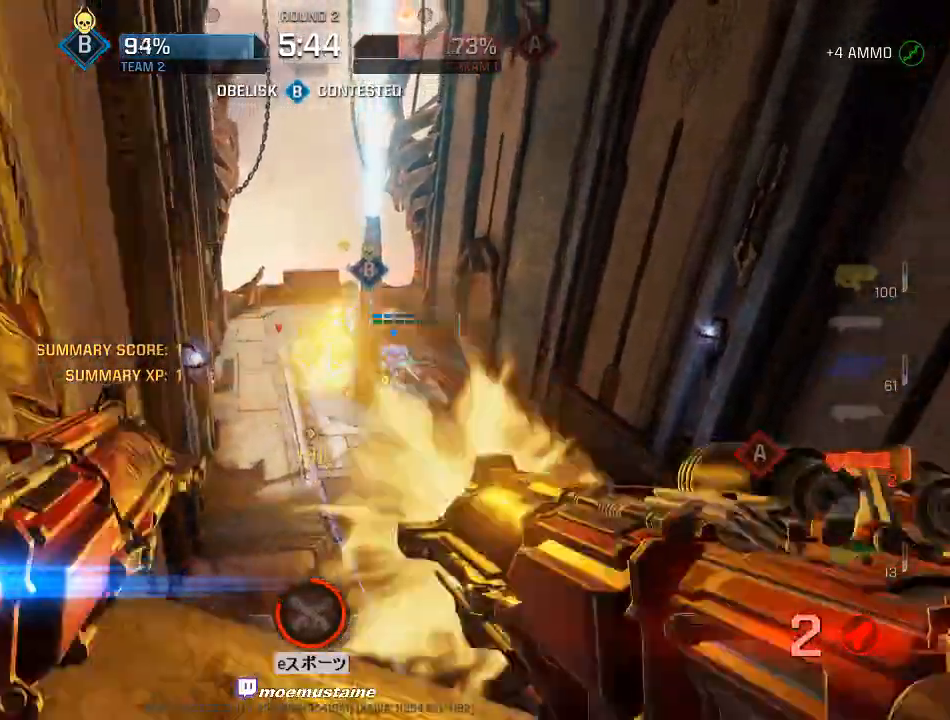
{"keys": ["a"], "mouse": ["left"], "events": [[33, "s", "down"], [33, "w", "up"], [100, "a", "down"], [133, "d", "up"], [150, "mouse_left", "up"], [217, "d", "down"], [250, "mouse_left", "down"], [250, "s", "up"], [267, "a", "up"], [367, "w", "down"], [400, "a", "down"], [450, "d", "up"], [483, "w", "up"]]}